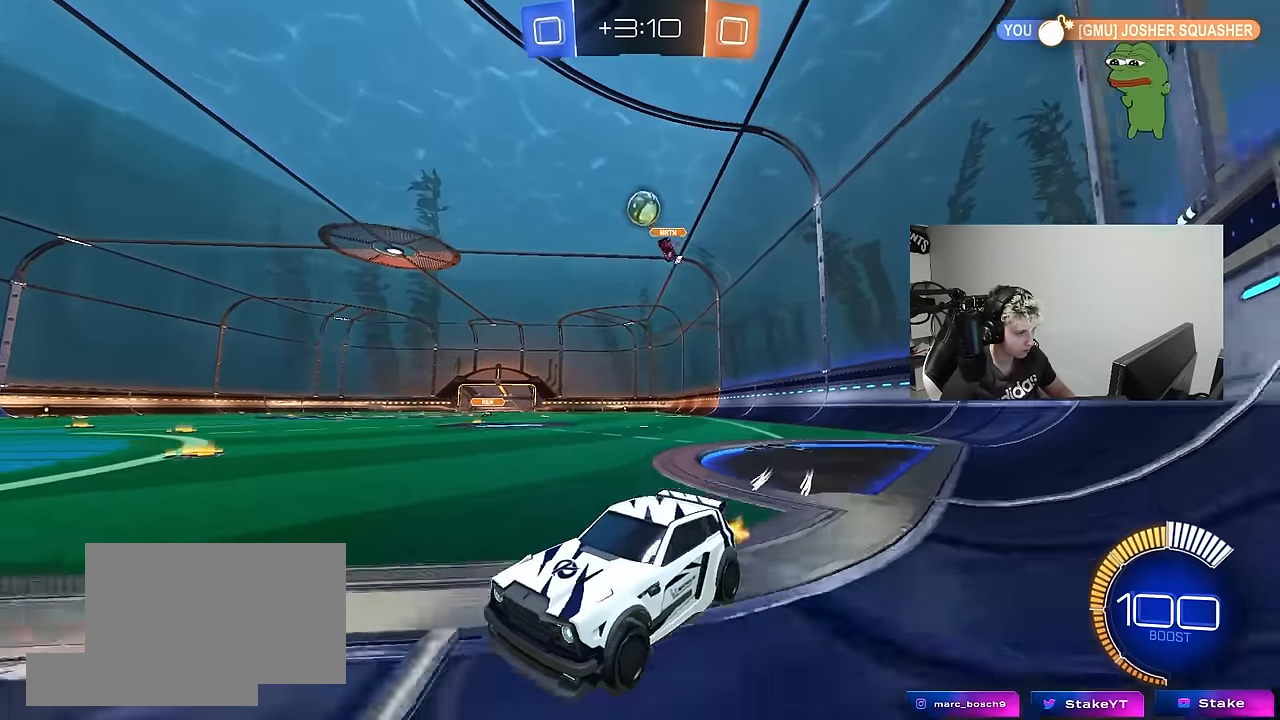
Gameplay with keyboard and mouse; each line is a JSON object with the keys and mouse buttons held at the frame after it. "events" lists presses ("down") and releases ("up") of "1", "2", "3", "4", "5", "a", "alt", "c", "caps_lock", "ctrl", "d", "e", "f", "g", "q", "r", "s", "shift", "space", "t", "tab", "v", "w", "x", "z", "mouse_left", "mouse_wheel" and "mouse_right" between this image and that frame as [ms after this image, input, new state], when the widget could be followed in between. "mouse_left", "mouse_wheel", "mouse_right" = the "left", "wheel", "right" buttons of the "mouse" list. No other keys are recorded. "wheel" means that the mouse wheel is clicked or scrolled. "mouse_move" is the direction in which the mouse moves at that frame (one of eight, or "still"), when it could be read.
{"keys": ["w"], "mouse": [], "mouse_move": "still", "events": [[67, "d", "up"], [117, "s", "up"], [317, "w", "down"]]}
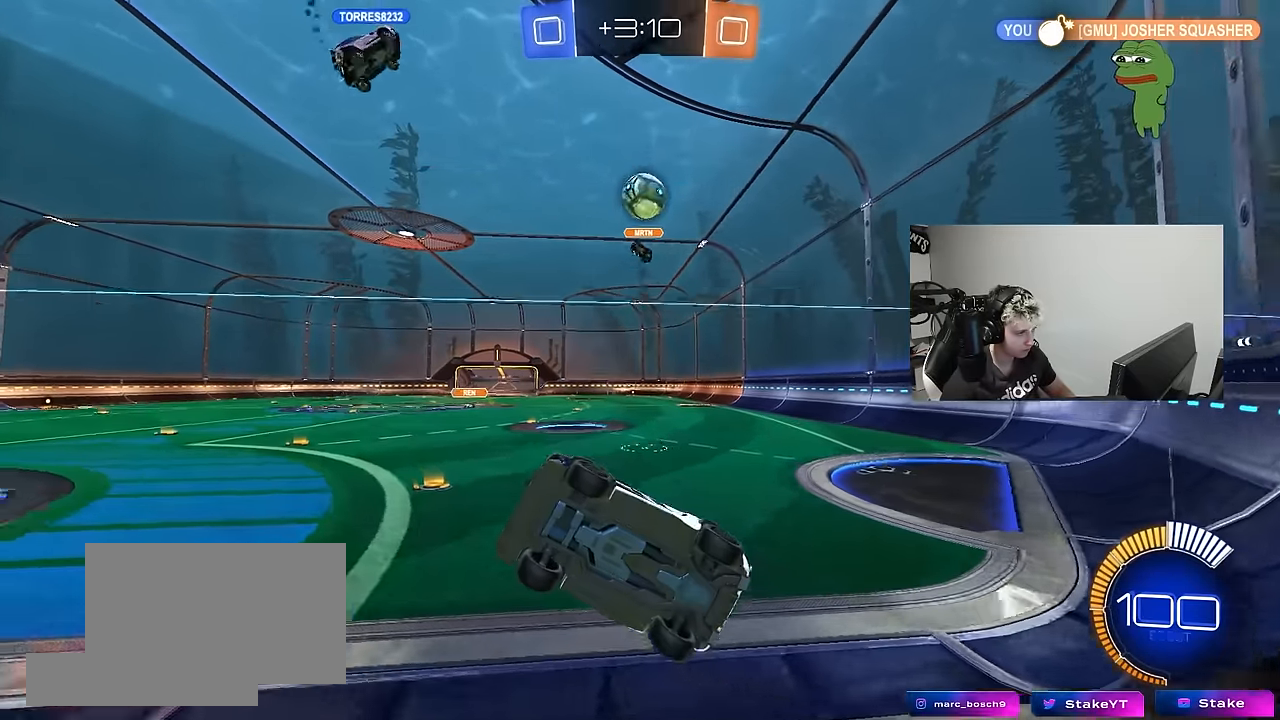
{"keys": ["d", "s"], "mouse": [], "mouse_move": "still", "events": [[133, "d", "down"], [233, "shift", "down"], [233, "w", "up"], [317, "shift", "up"], [367, "s", "down"]]}
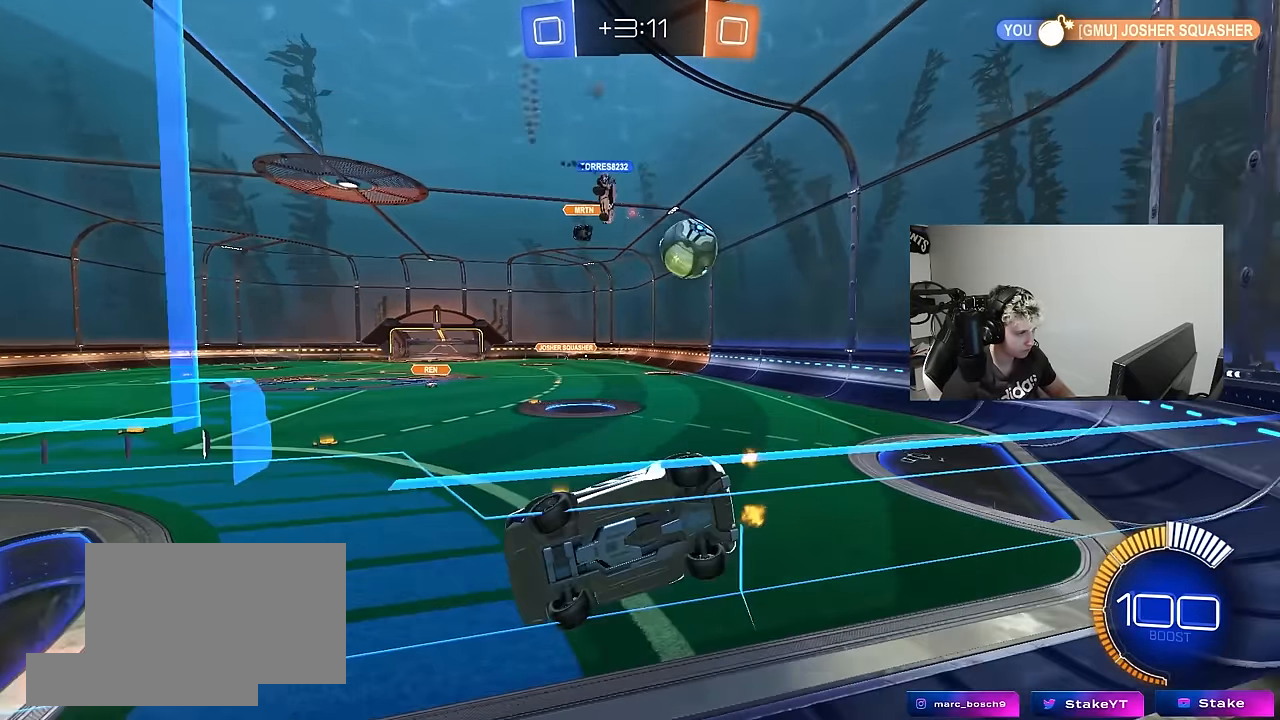
{"keys": ["s"], "mouse": [], "mouse_move": "still", "events": [[67, "s", "up"], [150, "shift", "down"], [200, "s", "down"], [250, "shift", "up"], [433, "d", "up"]]}
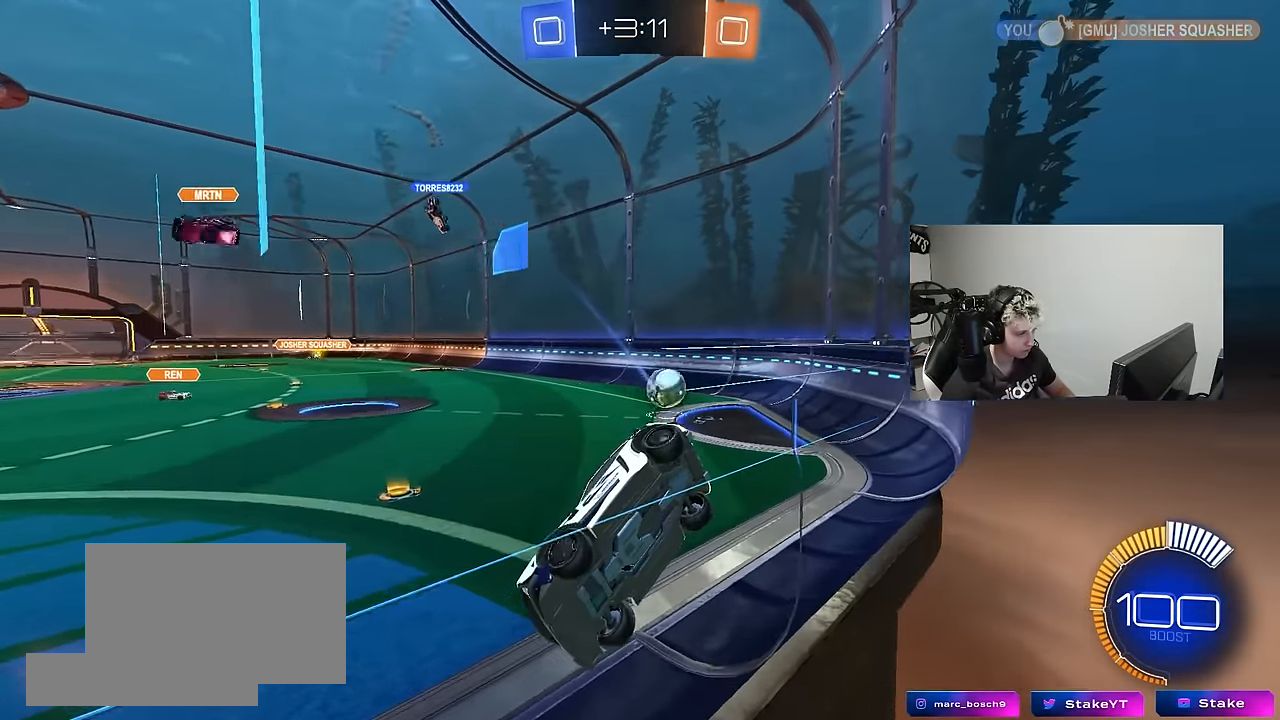
{"keys": ["s"], "mouse": [], "mouse_move": "still", "events": [[67, "d", "down"], [350, "d", "up"]]}
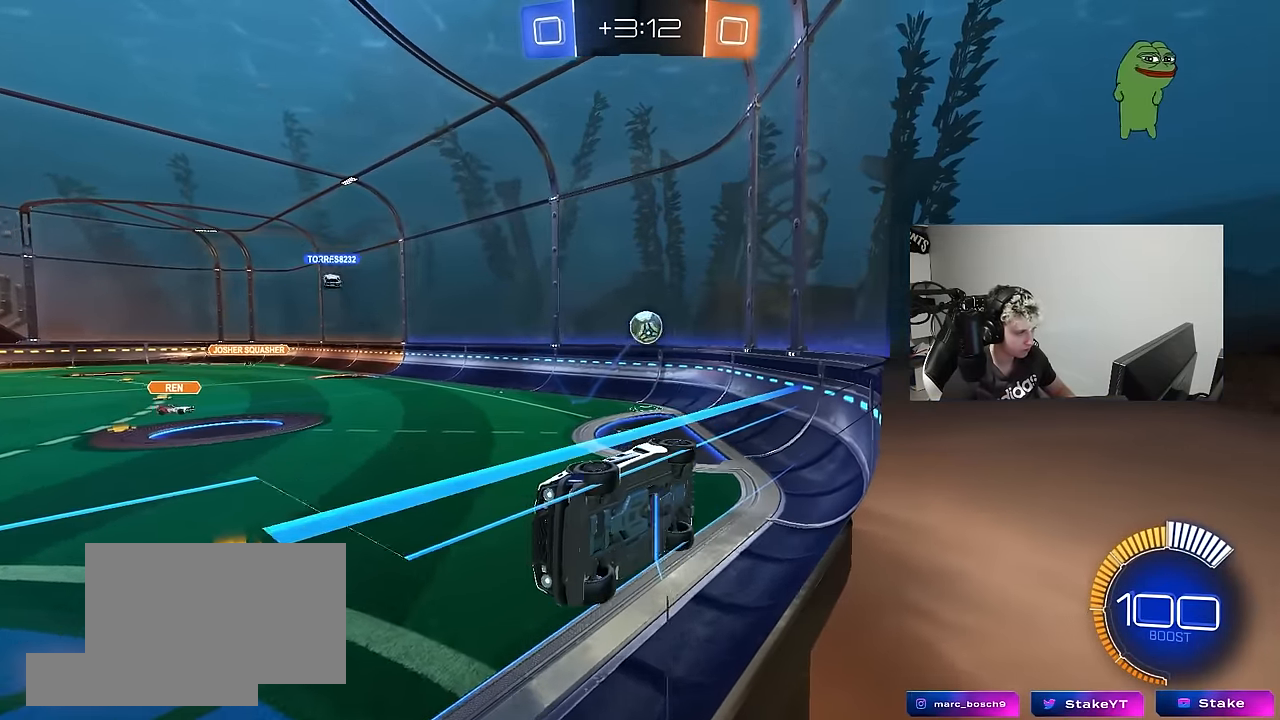
{"keys": ["s"], "mouse": [], "mouse_move": "still", "events": [[283, "d", "down"], [367, "d", "up"]]}
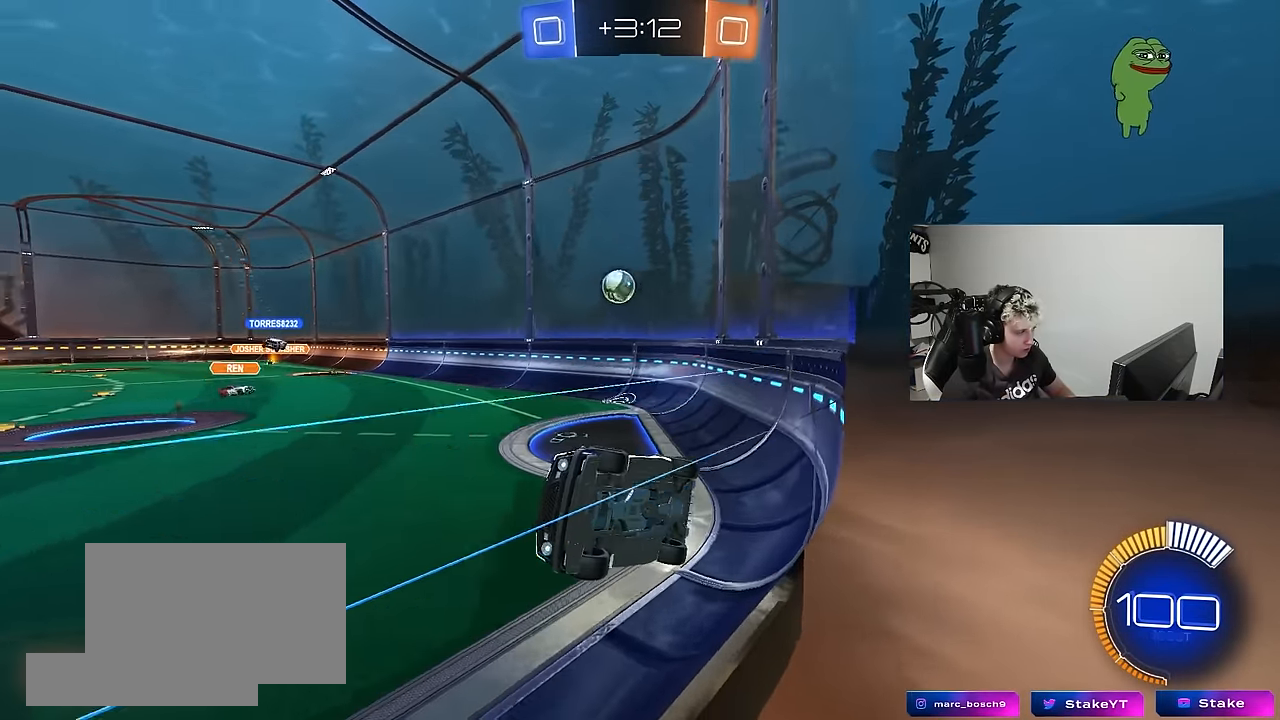
{"keys": ["a", "w"], "mouse": [], "mouse_move": "still", "events": [[67, "s", "up"], [150, "w", "down"], [250, "a", "down"]]}
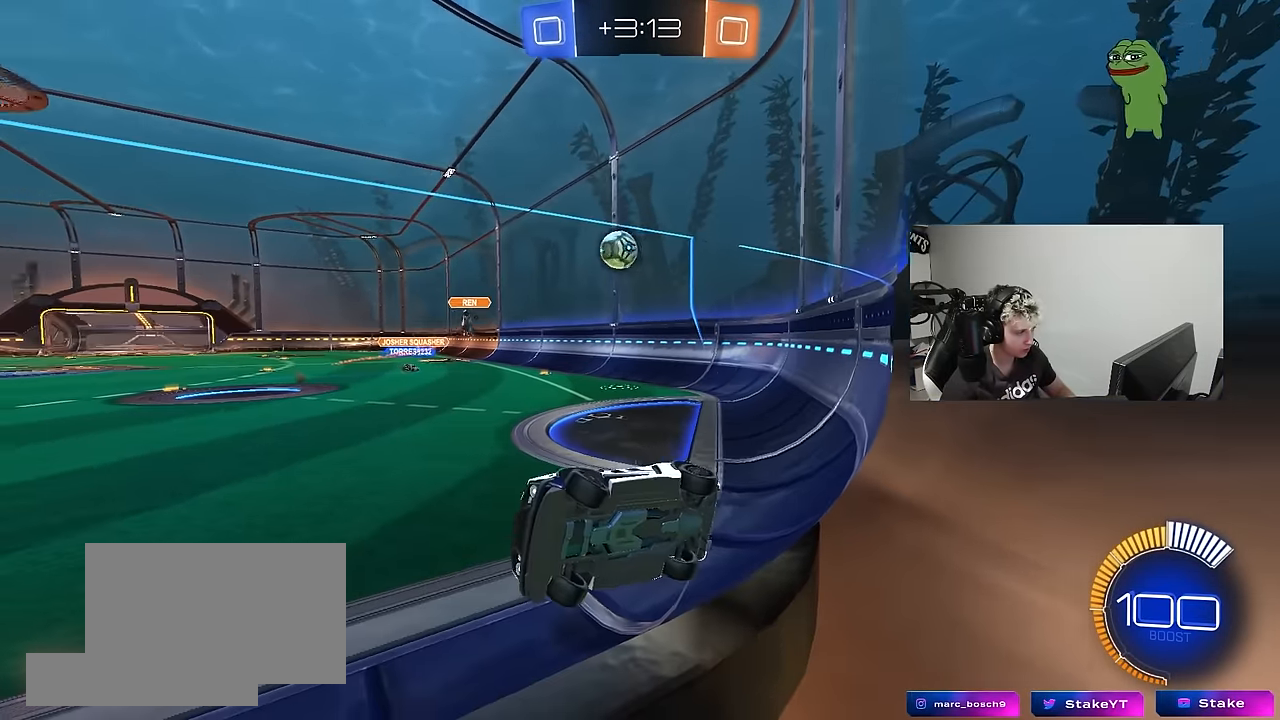
{"keys": ["a", "w"], "mouse": [], "mouse_move": "still", "events": [[267, "a", "up"], [400, "a", "down"]]}
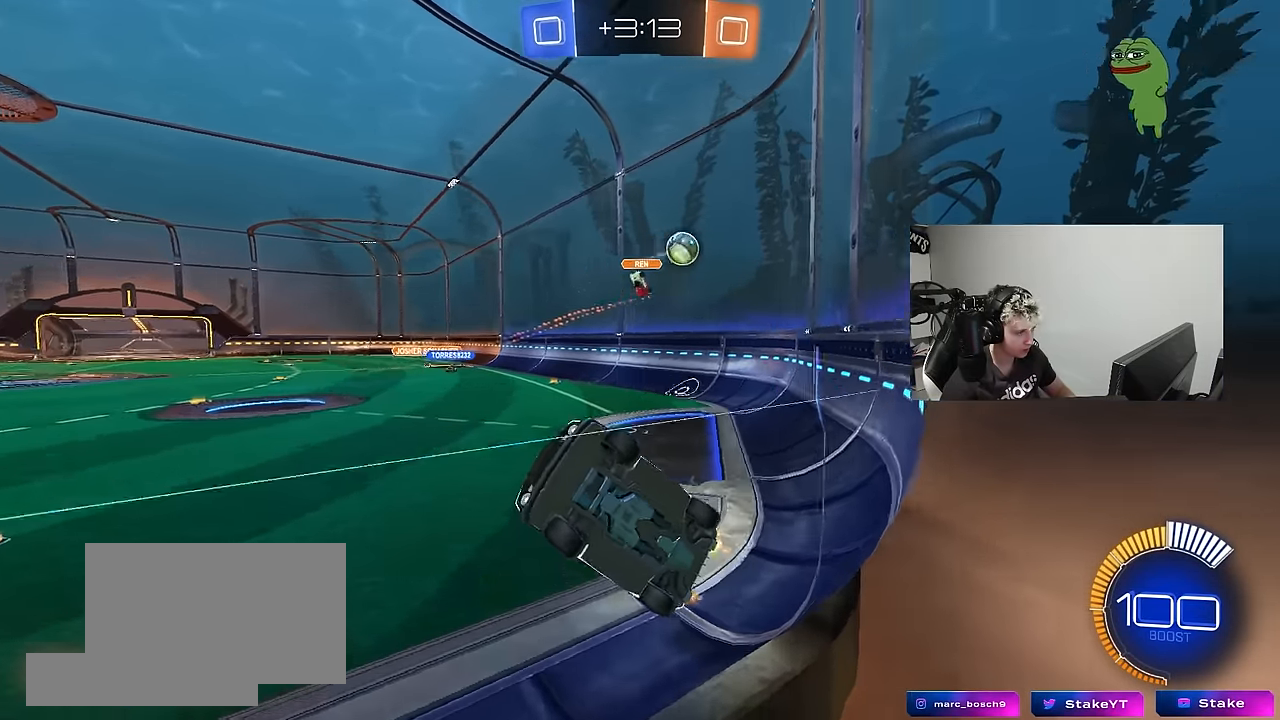
{"keys": ["d", "s"], "mouse": ["right"], "mouse_move": "down-left", "events": [[233, "a", "up"], [333, "mouse_right", "down"], [417, "s", "down"], [417, "w", "up"], [467, "d", "down"]]}
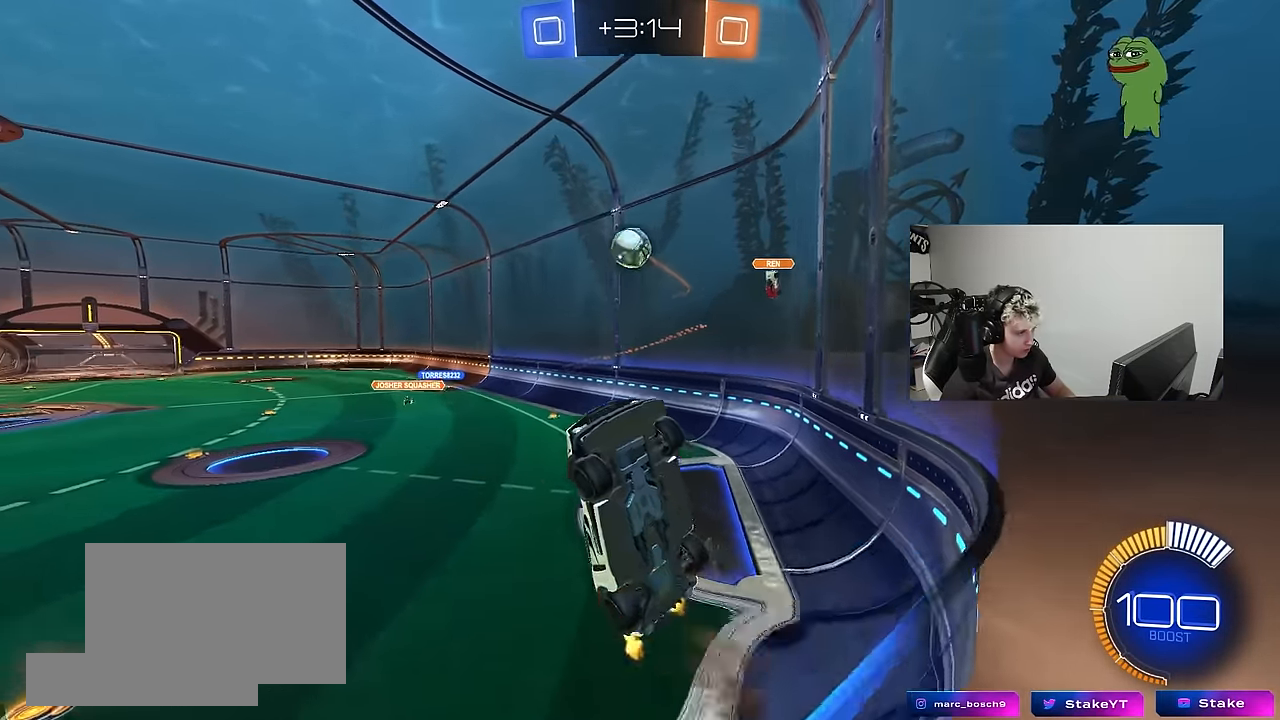
{"keys": ["a", "shift"], "mouse": ["left"], "mouse_move": "down-left", "events": [[150, "a", "down"], [150, "mouse_right", "up"], [150, "shift", "down"], [200, "d", "up"], [200, "mouse_left", "down"], [333, "s", "up"]]}
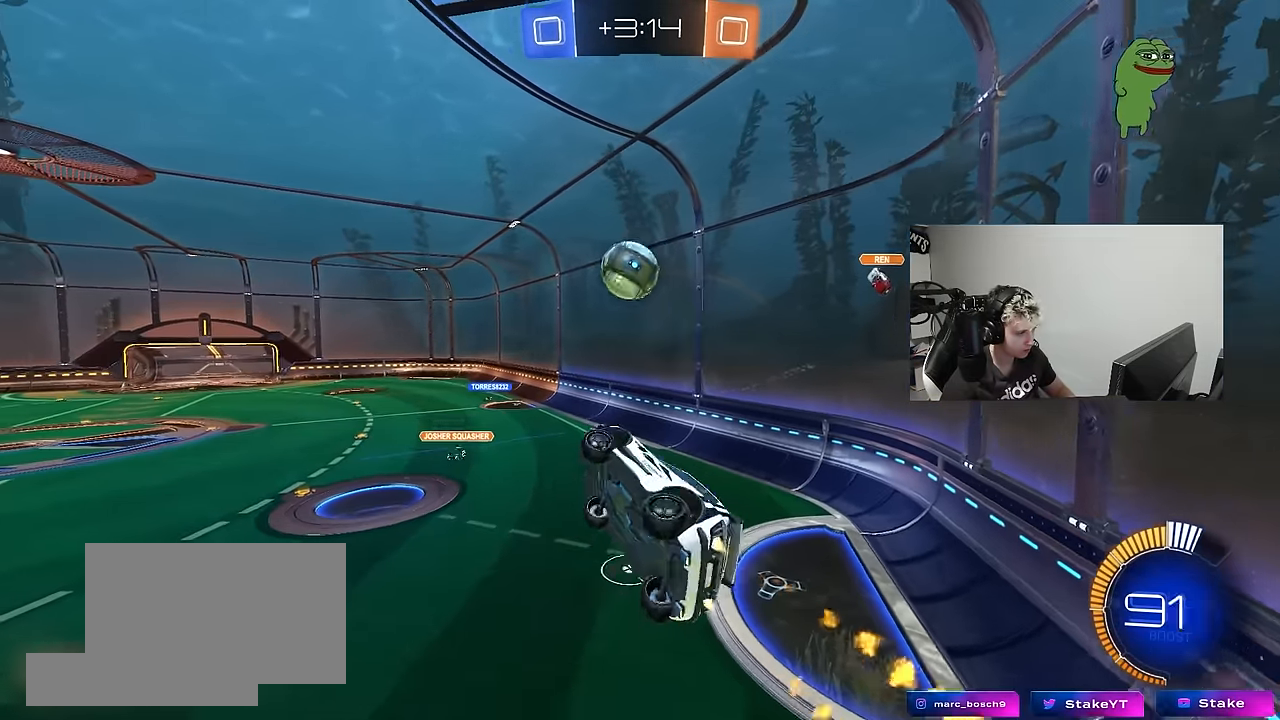
{"keys": ["a", "shift", "w"], "mouse": ["left", "right"], "mouse_move": "still", "events": [[33, "w", "down"], [67, "d", "down"], [117, "a", "up"], [117, "shift", "up"], [217, "w", "up"], [267, "d", "up"], [400, "a", "down"], [400, "shift", "down"], [400, "w", "down"], [450, "mouse_right", "down"]]}
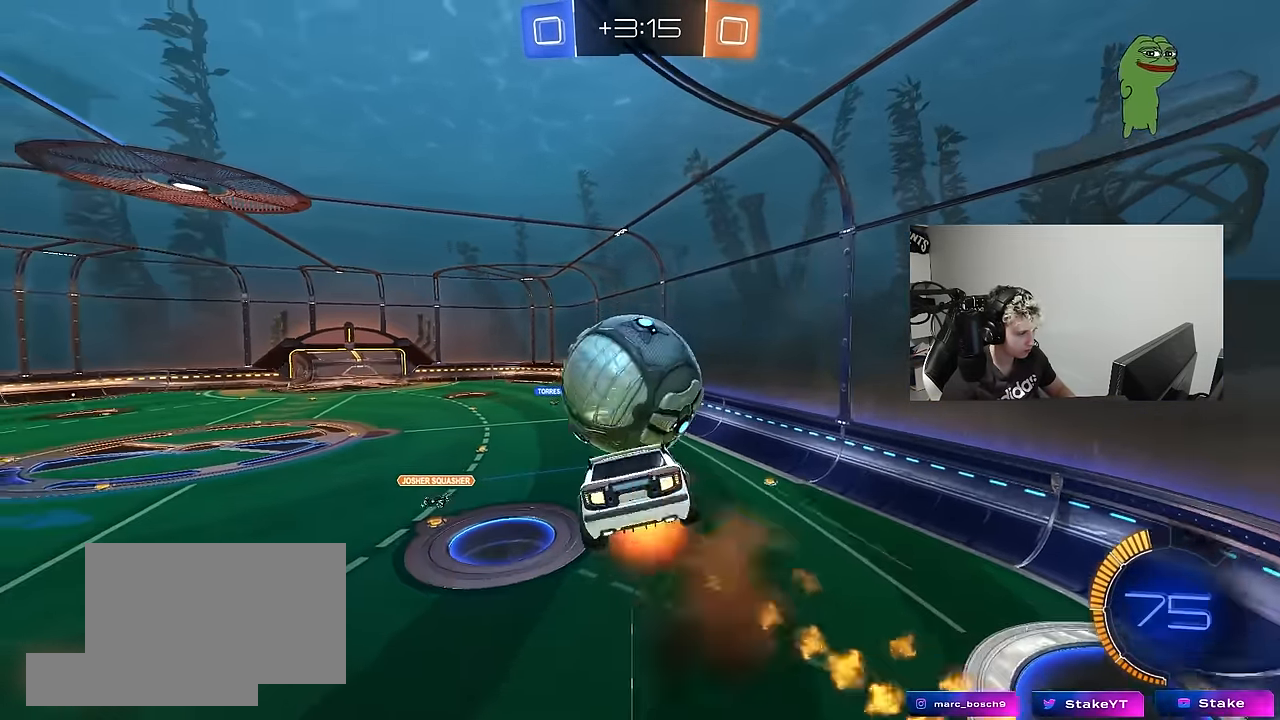
{"keys": ["a", "shift"], "mouse": ["left"], "mouse_move": "still", "events": [[50, "s", "down"], [50, "w", "up"], [133, "mouse_right", "up"], [467, "s", "up"]]}
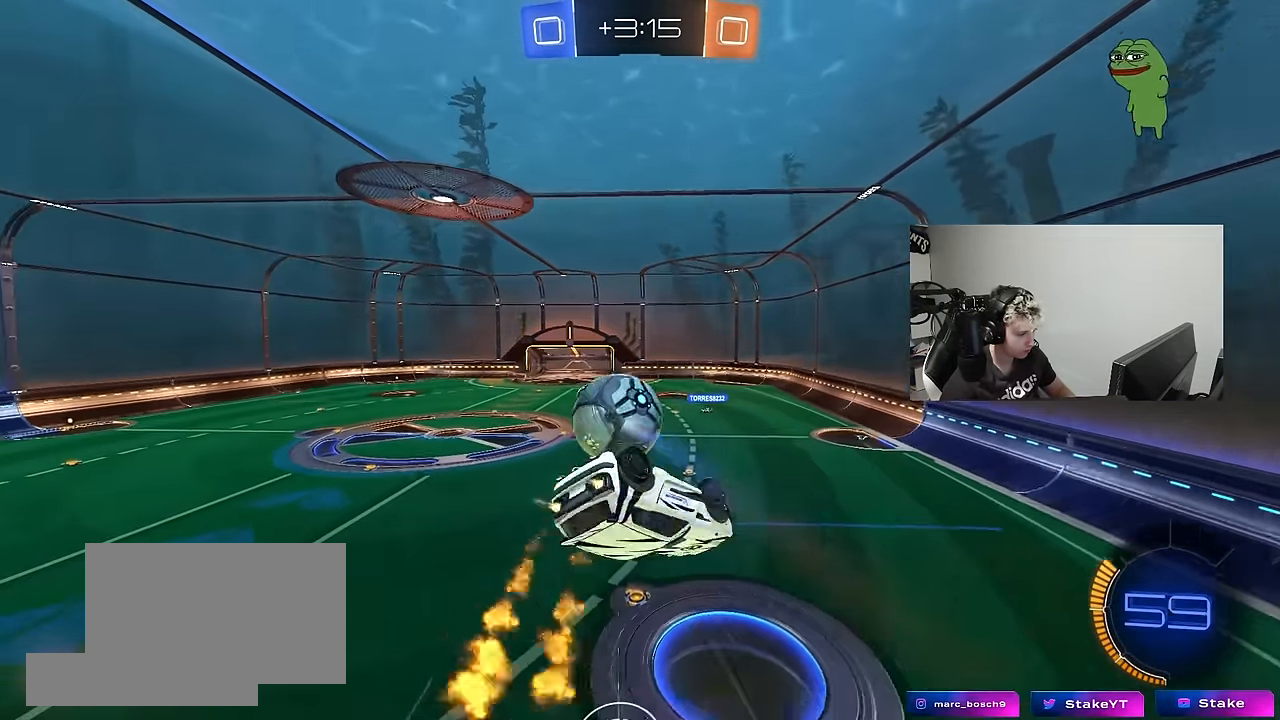
{"keys": ["w"], "mouse": ["left"], "mouse_move": "still", "events": [[50, "mouse_left", "up"], [150, "w", "down"], [333, "shift", "up"], [483, "a", "up"], [483, "mouse_left", "down"]]}
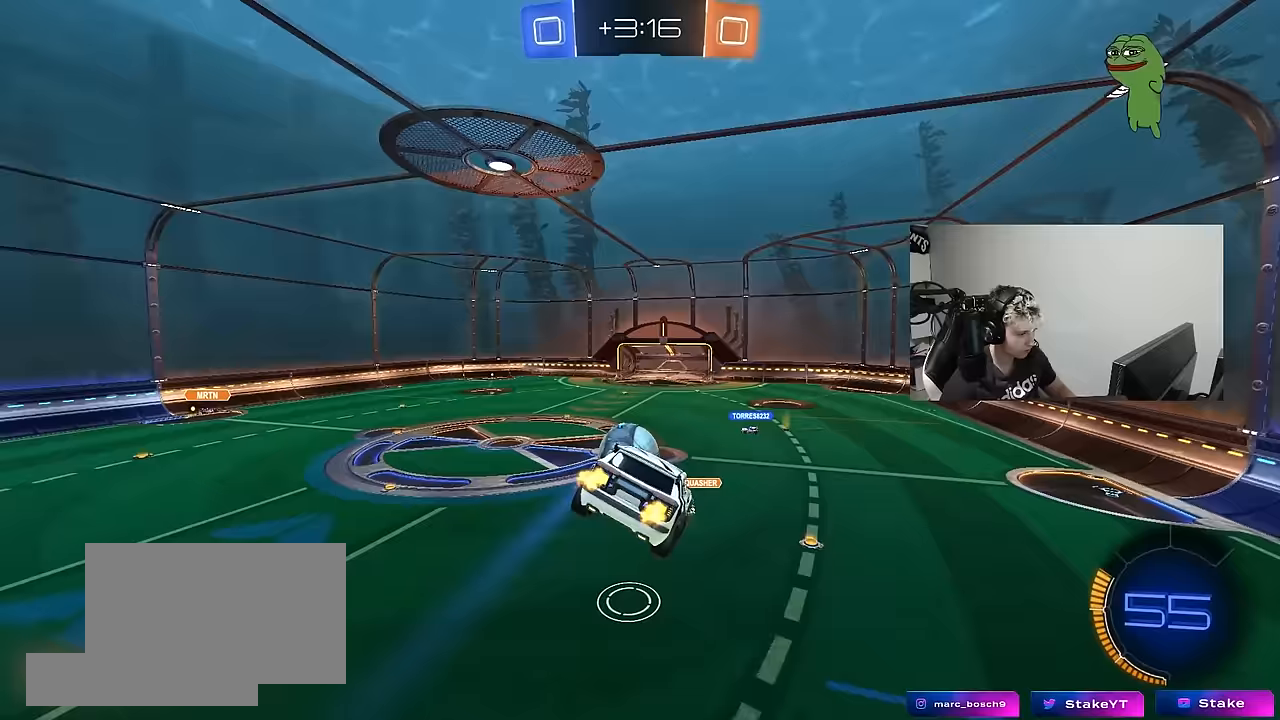
{"keys": [], "mouse": [], "mouse_move": "still", "events": [[33, "w", "up"], [167, "mouse_left", "up"], [167, "s", "down"], [367, "a", "down"], [367, "shift", "down"], [450, "a", "up"], [450, "s", "up"], [450, "shift", "up"]]}
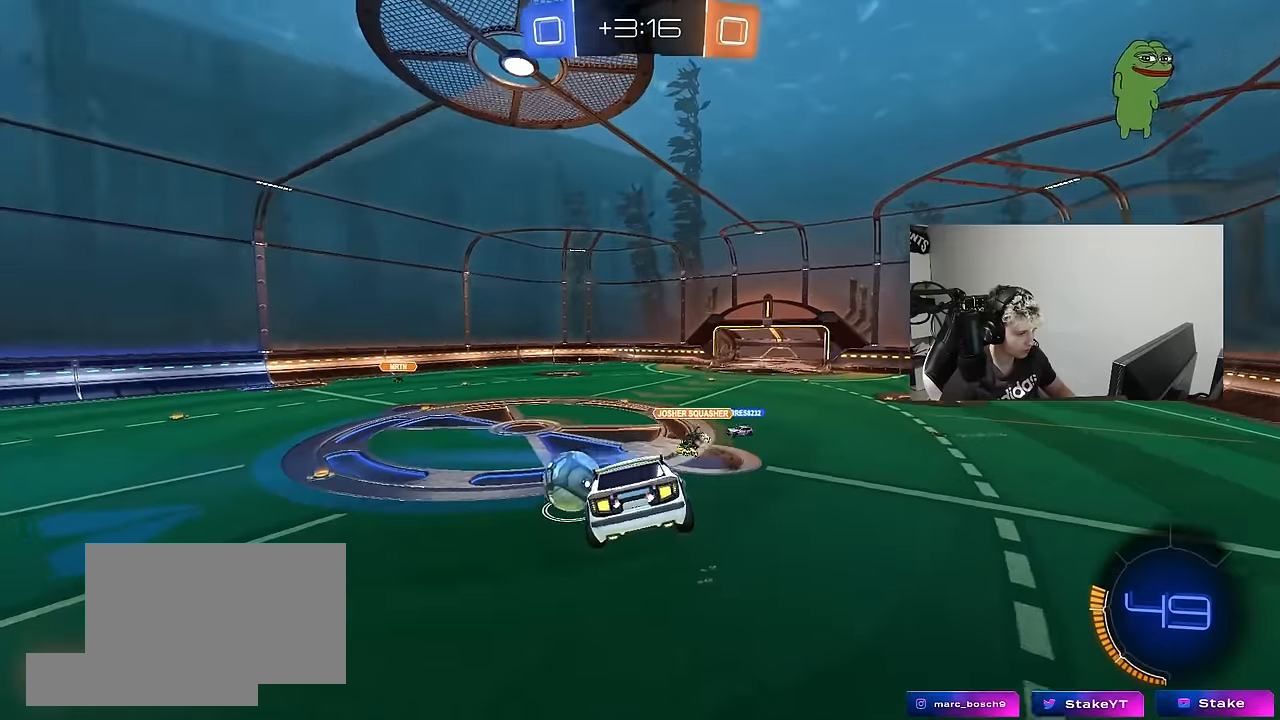
{"keys": [], "mouse": [], "mouse_move": "still", "events": [[50, "d", "down"], [133, "d", "up"]]}
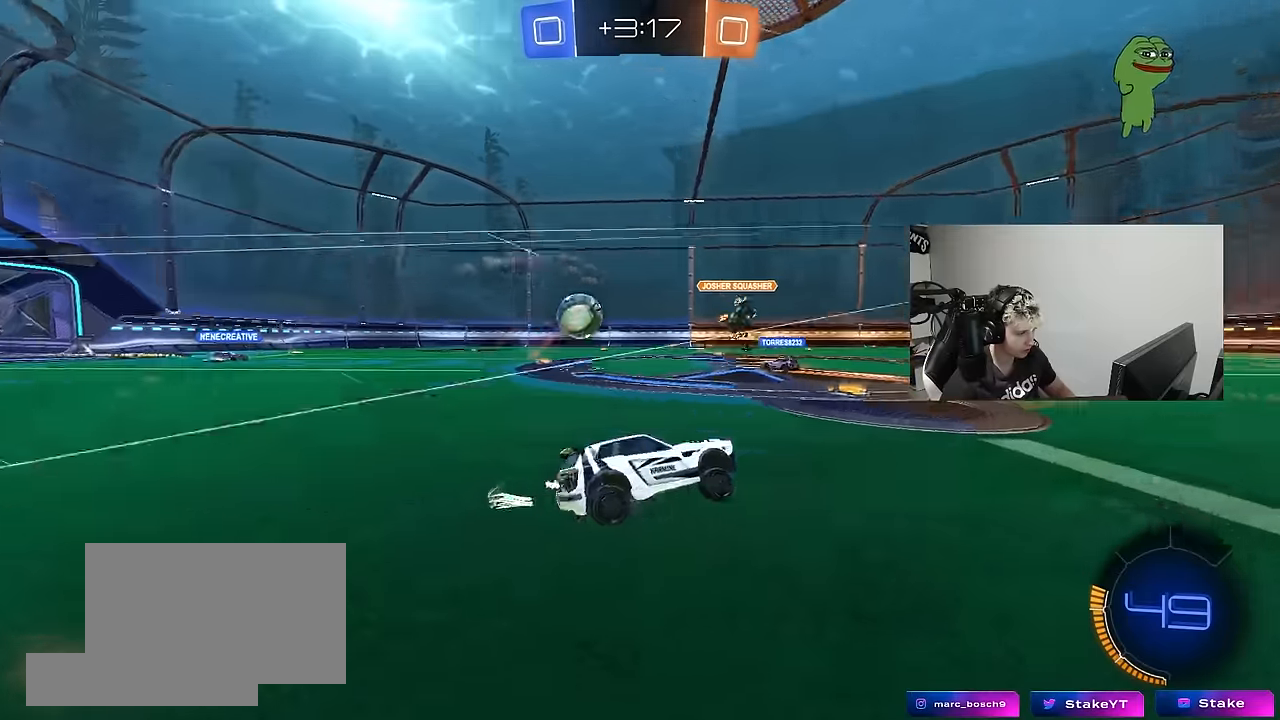
{"keys": ["a", "w"], "mouse": [], "mouse_move": "still", "events": [[17, "a", "down"], [67, "w", "down"], [150, "shift", "down"], [300, "shift", "up"]]}
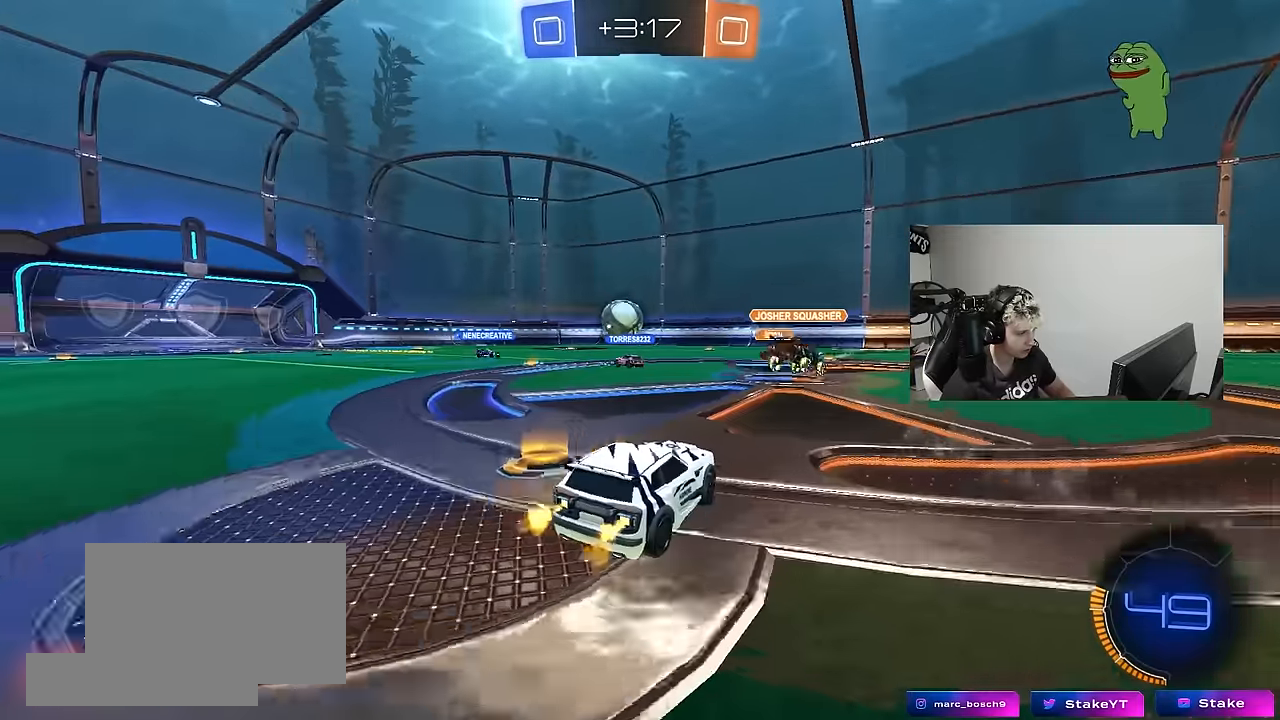
{"keys": ["d", "w"], "mouse": [], "mouse_move": "still", "events": [[400, "a", "up"], [450, "d", "down"]]}
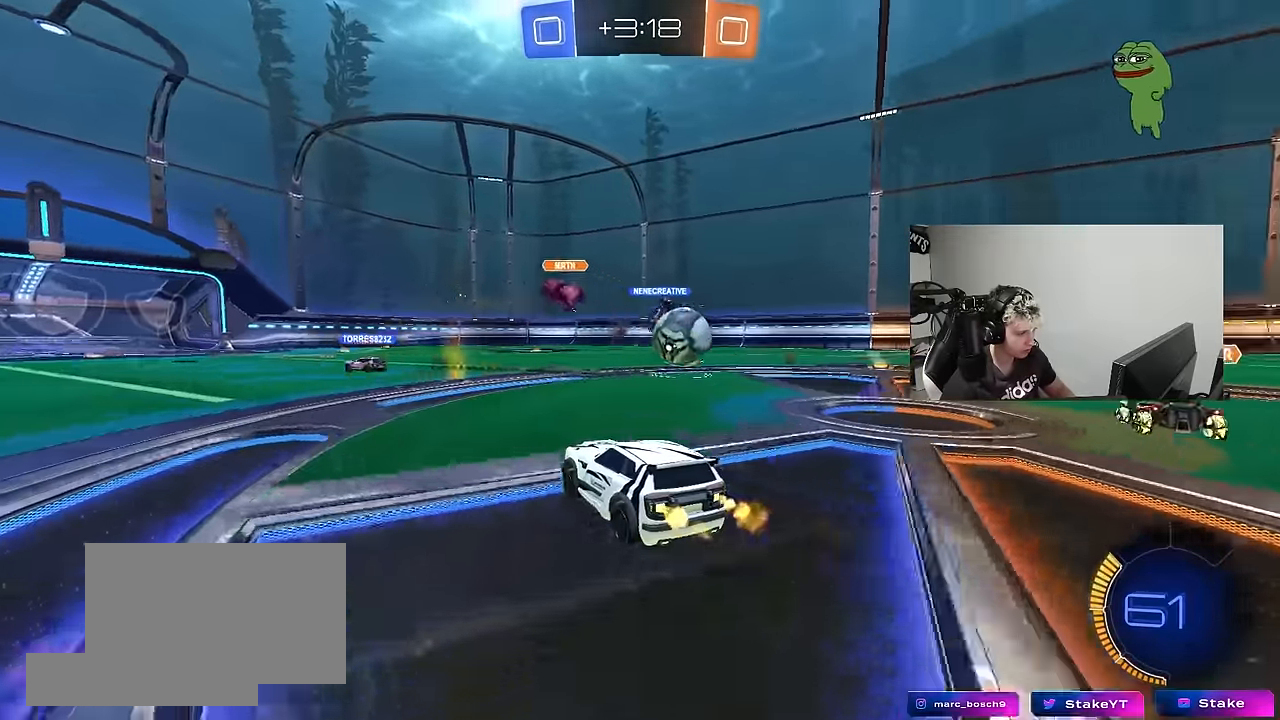
{"keys": ["a", "w"], "mouse": [], "mouse_move": "still", "events": [[50, "d", "up"], [100, "d", "down"], [183, "shift", "down"], [317, "d", "up"], [317, "shift", "up"], [383, "a", "down"]]}
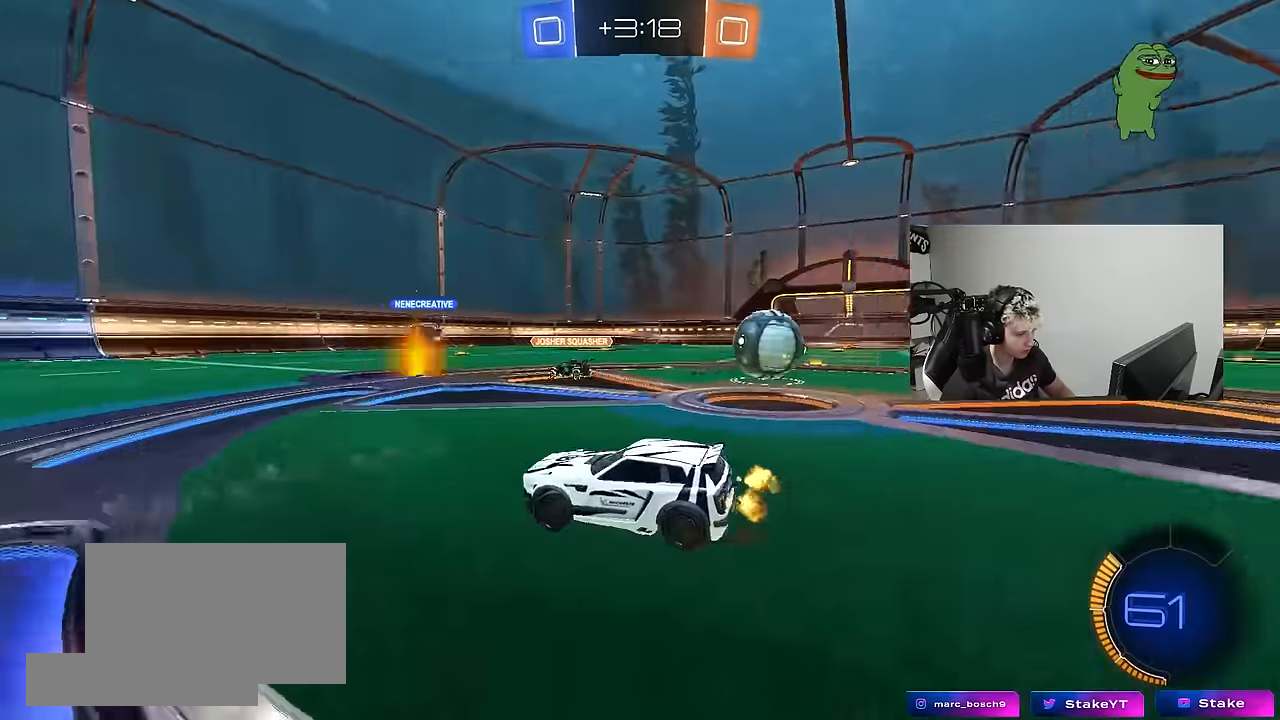
{"keys": ["a", "w"], "mouse": [], "mouse_move": "still", "events": [[100, "shift", "down"], [200, "shift", "up"]]}
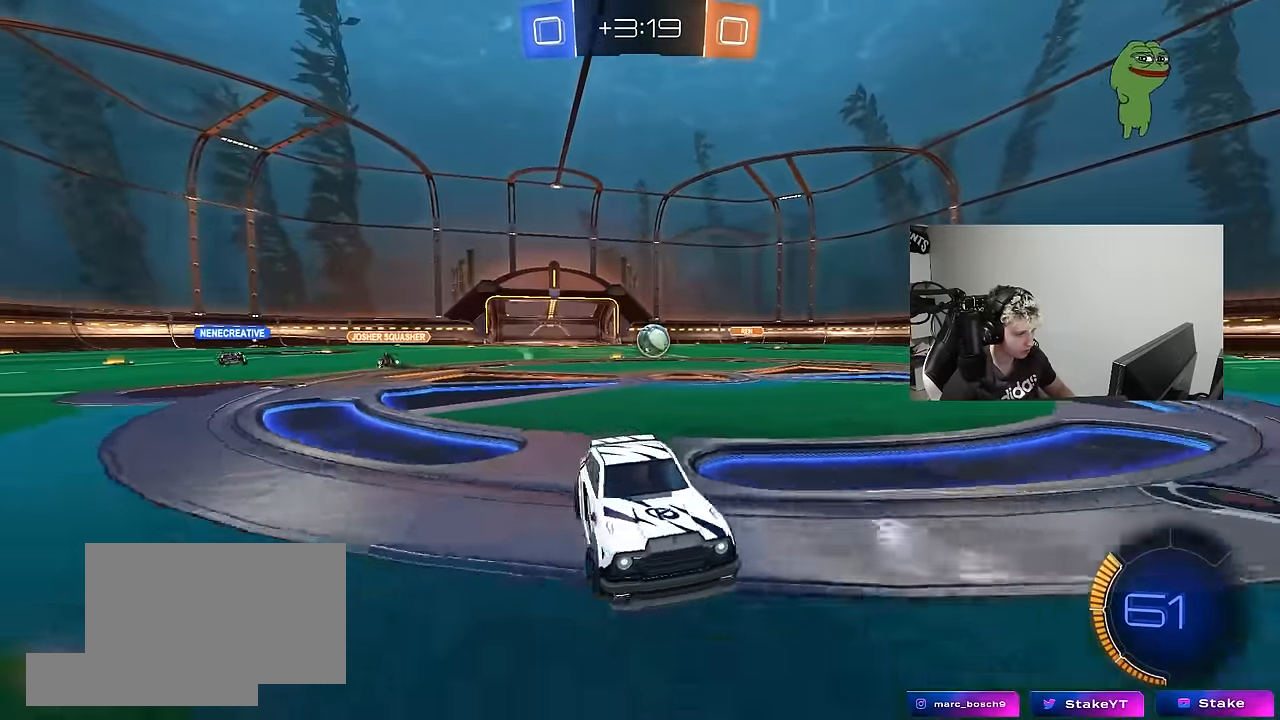
{"keys": ["a", "w"], "mouse": [], "mouse_move": "still", "events": [[33, "shift", "down"], [167, "shift", "up"], [350, "a", "up"], [500, "a", "down"]]}
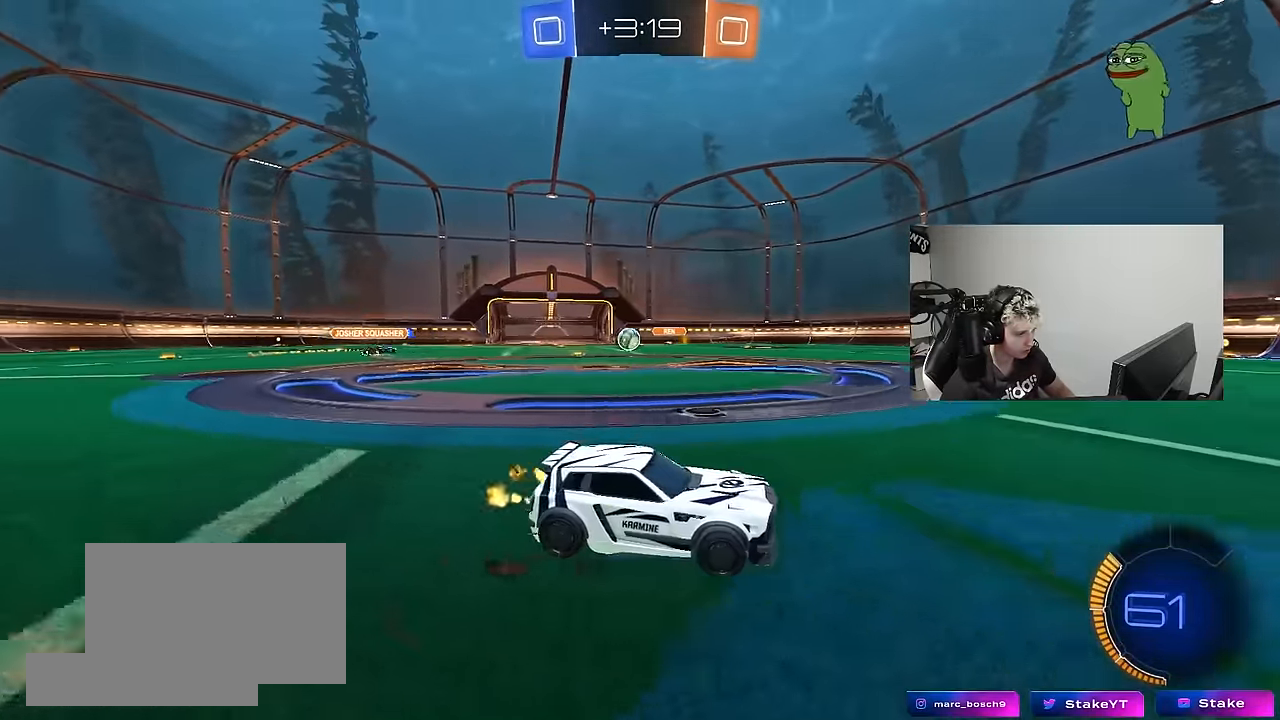
{"keys": ["d", "shift", "w"], "mouse": ["left", "right"], "mouse_move": "down", "events": [[50, "a", "up"], [183, "d", "down"], [283, "d", "up"], [283, "mouse_left", "down"], [283, "mouse_right", "down"], [367, "mouse_right", "up"], [367, "shift", "down"], [417, "d", "down"], [417, "mouse_right", "down"]]}
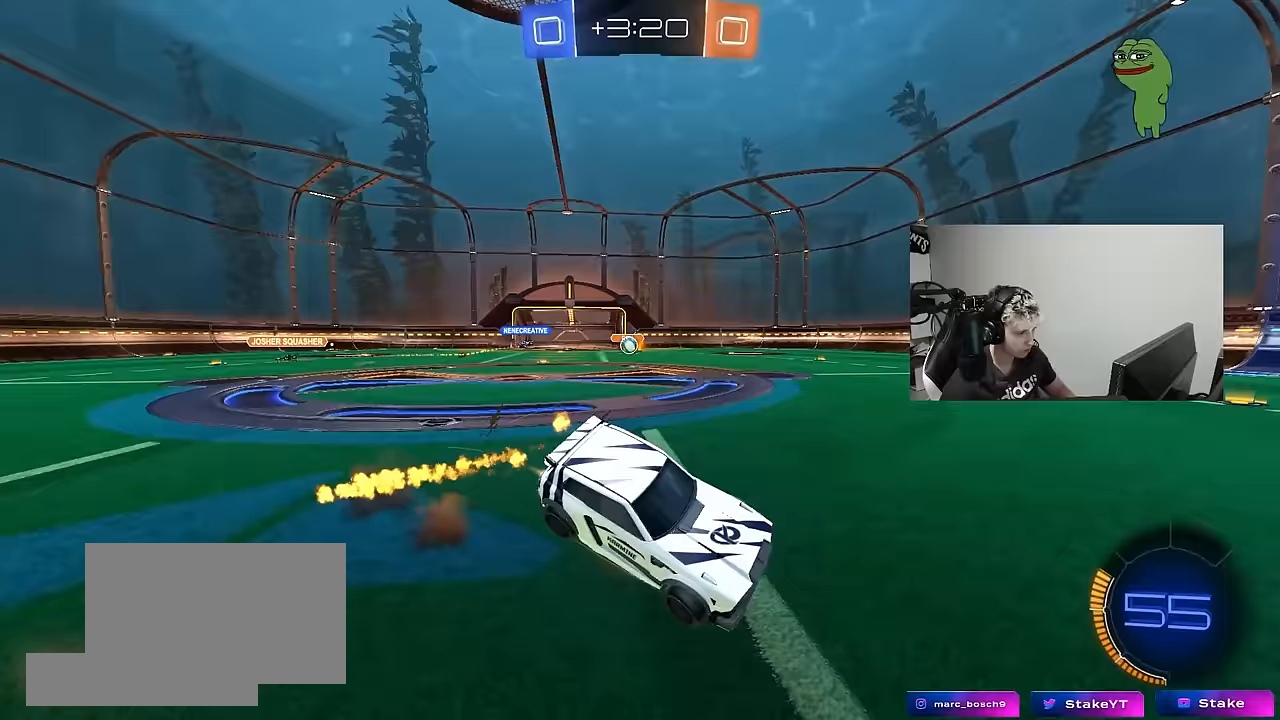
{"keys": ["d", "s", "shift"], "mouse": [], "mouse_move": "still", "events": [[17, "w", "up"], [67, "s", "down"], [100, "mouse_left", "up"], [100, "mouse_right", "up"], [300, "s", "up"], [433, "s", "down"]]}
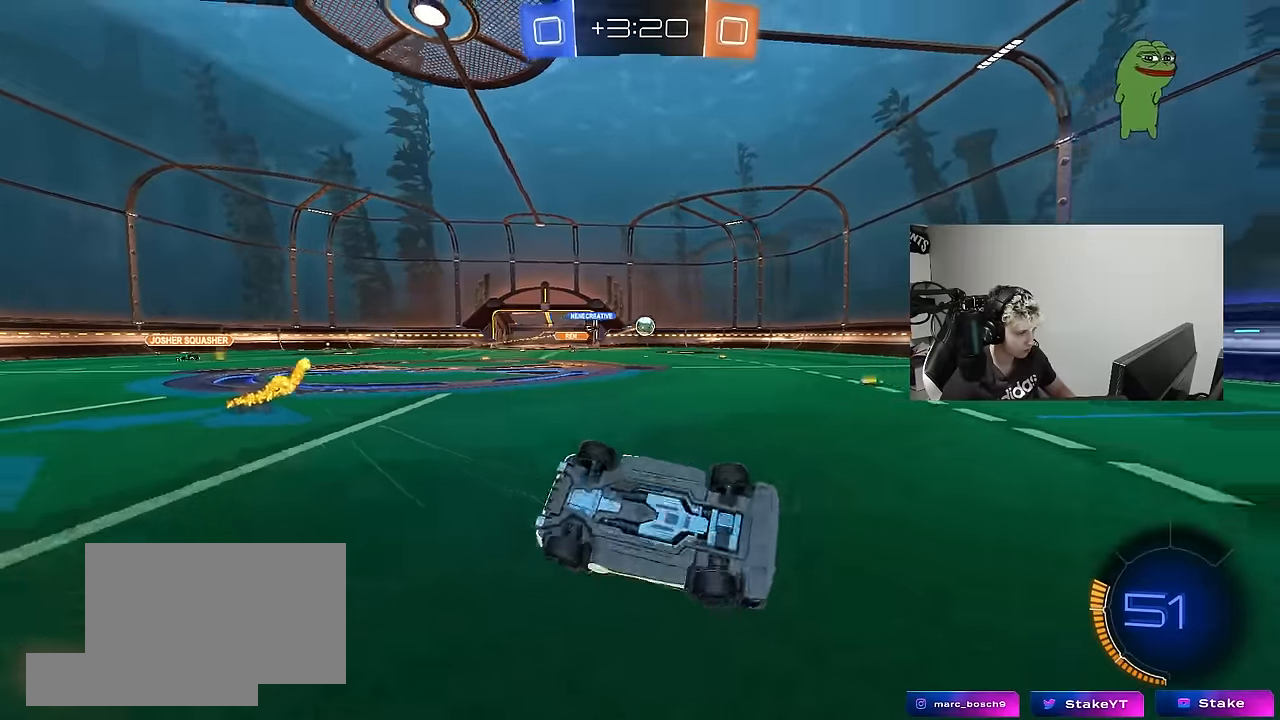
{"keys": ["w"], "mouse": ["left"], "mouse_move": "still", "events": [[83, "space", "down"], [117, "s", "up"], [167, "d", "up"], [167, "shift", "up"], [267, "space", "up"], [450, "w", "down"], [500, "mouse_left", "down"]]}
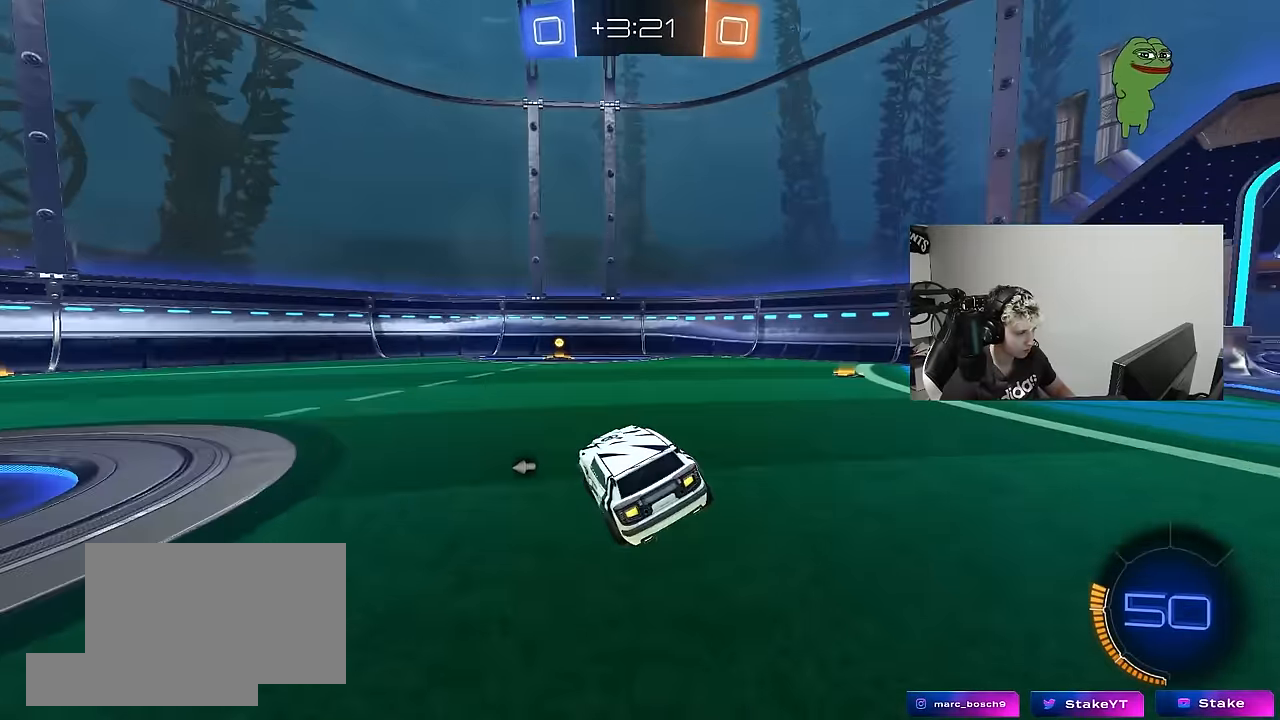
{"keys": ["w"], "mouse": [], "mouse_move": "still", "events": [[50, "space", "down"], [233, "mouse_left", "up"], [233, "space", "up"]]}
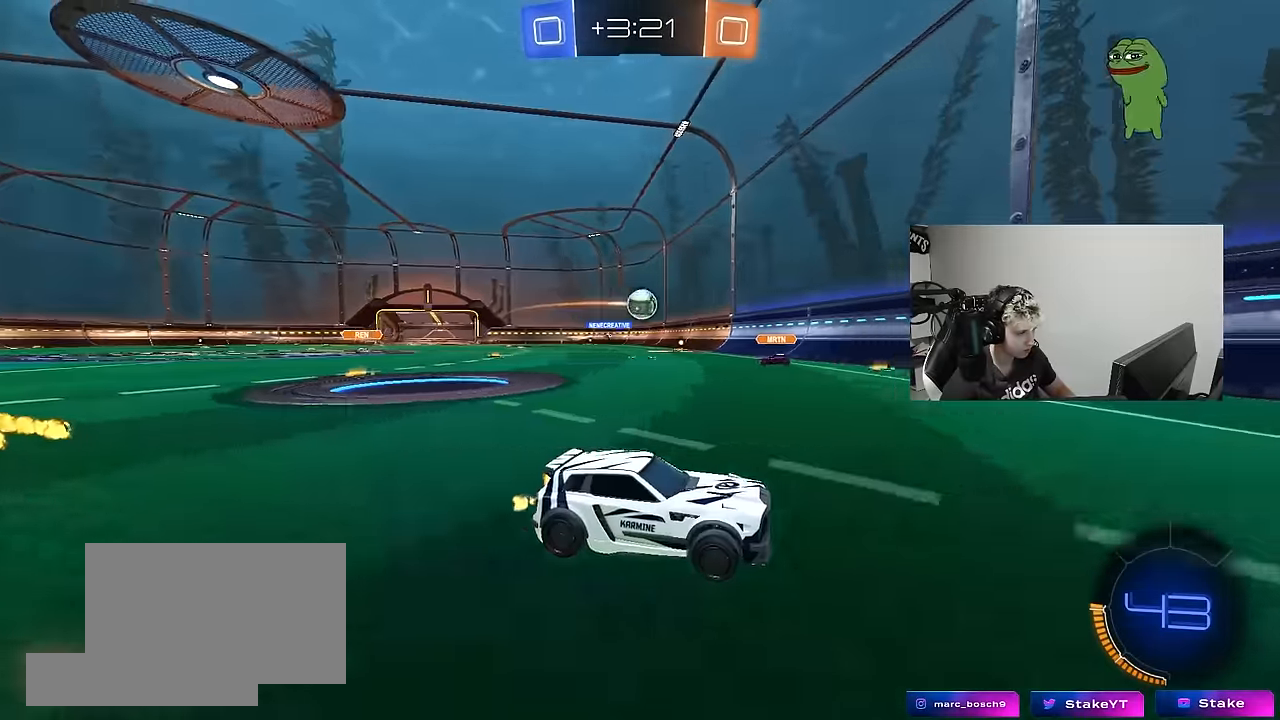
{"keys": ["d"], "mouse": [], "mouse_move": "still", "events": [[67, "d", "down"], [150, "shift", "down"], [300, "shift", "up"], [383, "w", "up"]]}
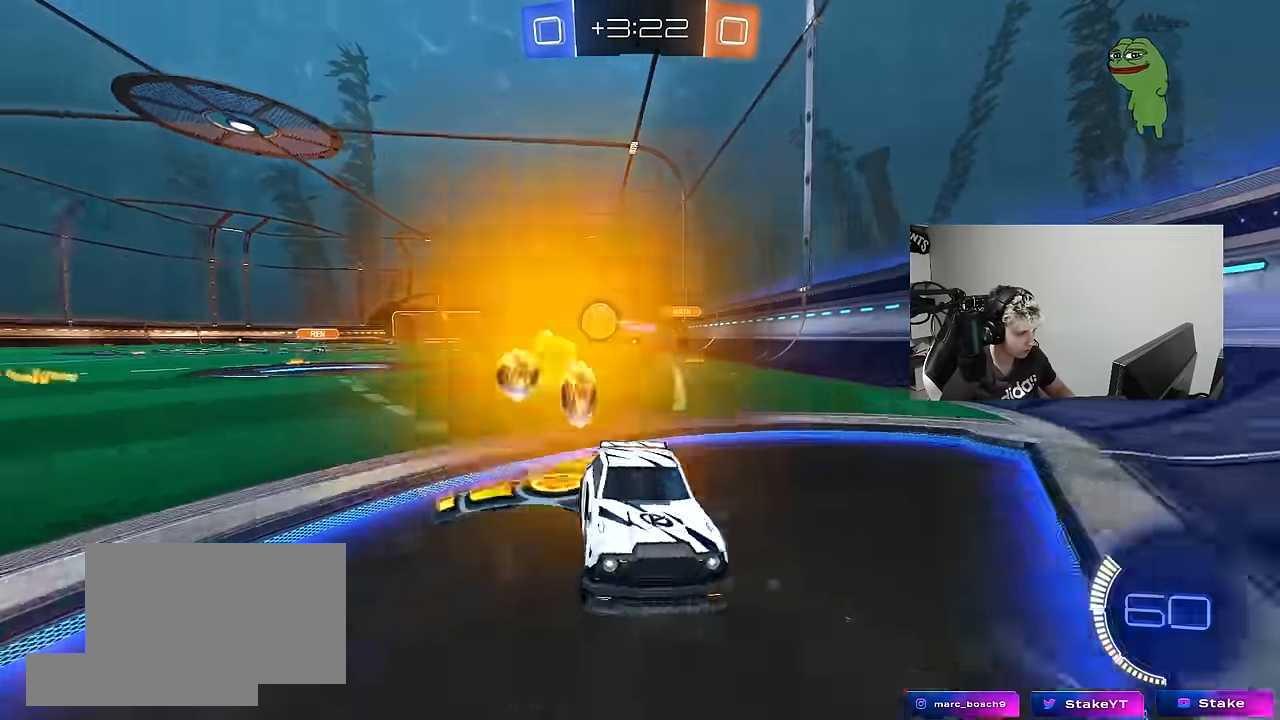
{"keys": ["w"], "mouse": ["left"], "mouse_move": "still", "events": [[117, "w", "down"], [167, "shift", "down"], [267, "shift", "up"], [317, "mouse_left", "down"], [350, "d", "up"]]}
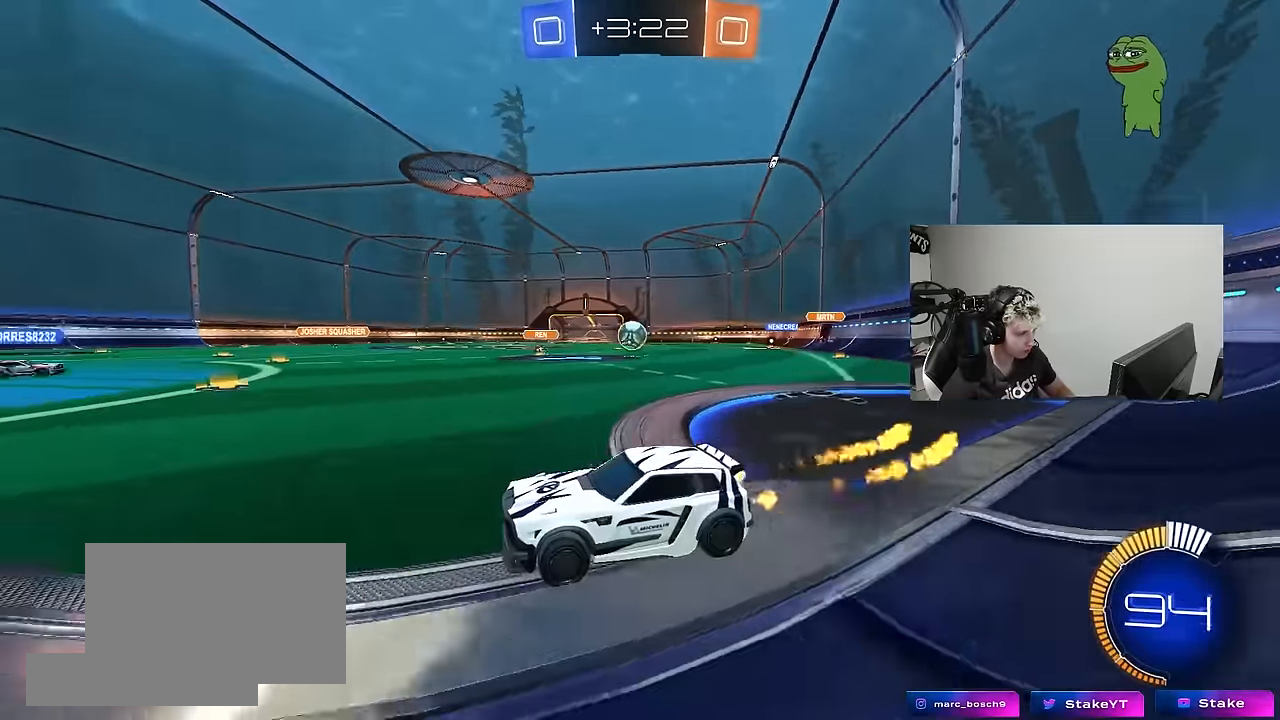
{"keys": ["w"], "mouse": [], "mouse_move": "still", "events": [[50, "d", "down"], [50, "mouse_left", "up"], [133, "d", "up"], [133, "mouse_left", "down"], [283, "a", "down"], [317, "mouse_left", "up"], [417, "a", "up"]]}
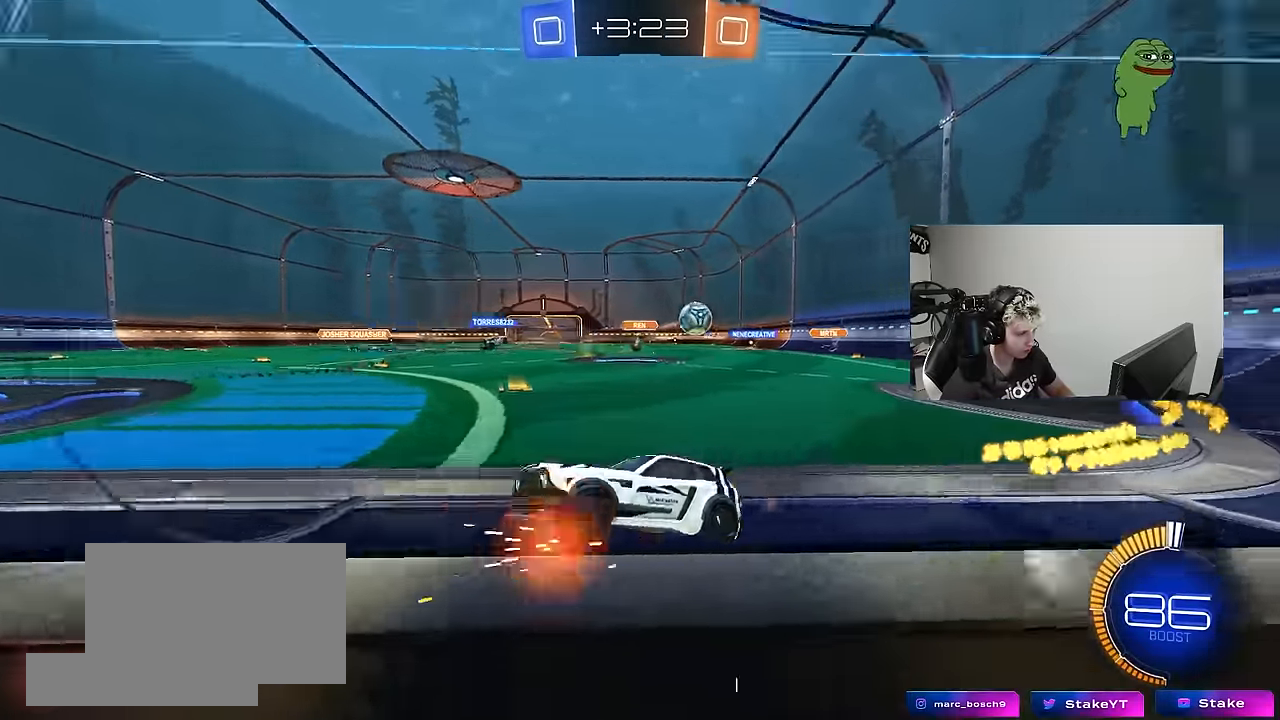
{"keys": [], "mouse": [], "mouse_move": "still", "events": [[17, "a", "down"], [100, "shift", "down"], [150, "a", "up"], [150, "d", "down"], [150, "shift", "up"], [150, "w", "up"], [200, "s", "down"], [484, "d", "up"], [484, "s", "up"]]}
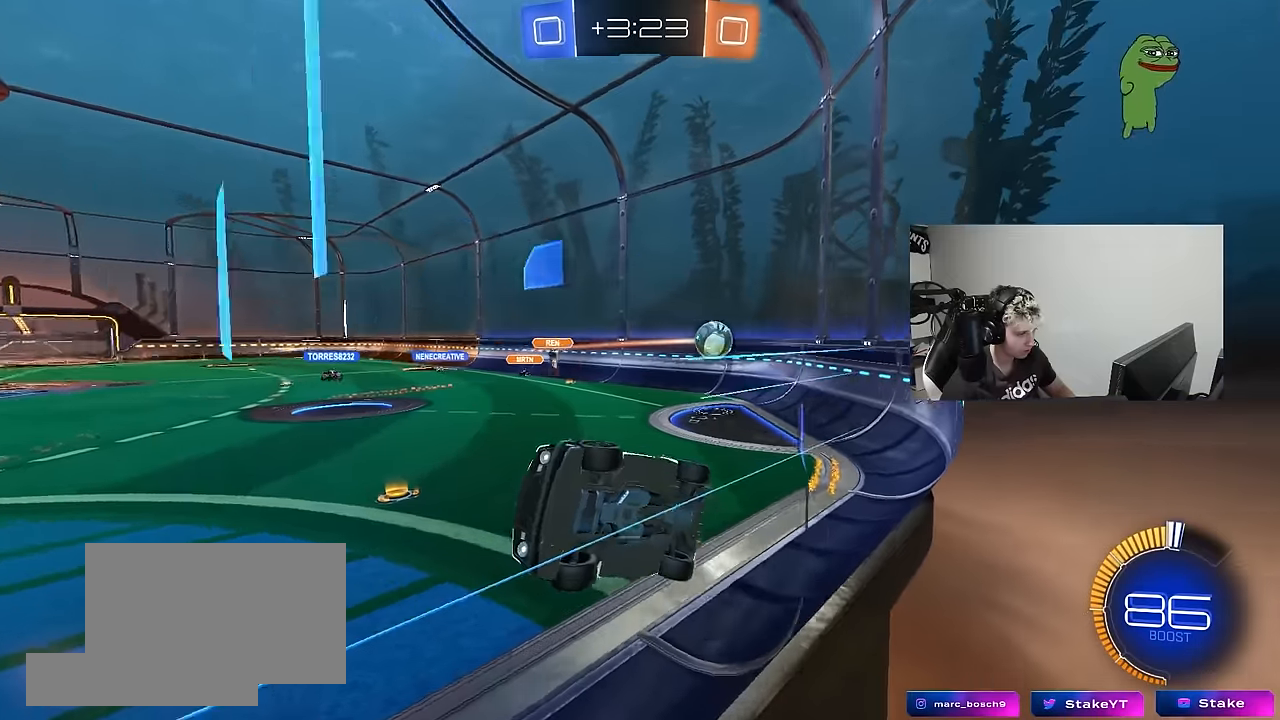
{"keys": [], "mouse": [], "mouse_move": "still", "events": [[67, "d", "down"], [167, "a", "down"], [167, "d", "up"], [217, "a", "up"], [317, "s", "down"], [400, "s", "up"]]}
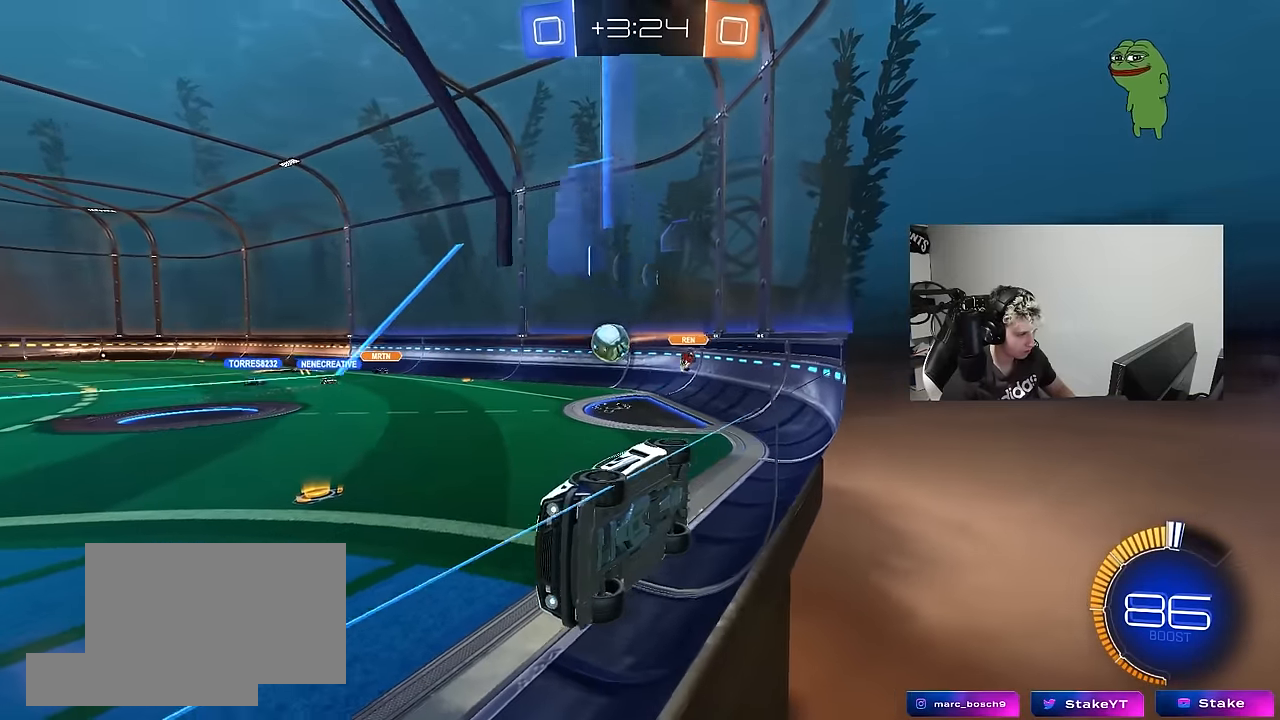
{"keys": ["s"], "mouse": [], "mouse_move": "still", "events": [[50, "a", "down"], [50, "w", "down"], [134, "a", "up"], [184, "d", "down"], [234, "d", "up"], [334, "w", "up"], [467, "s", "down"]]}